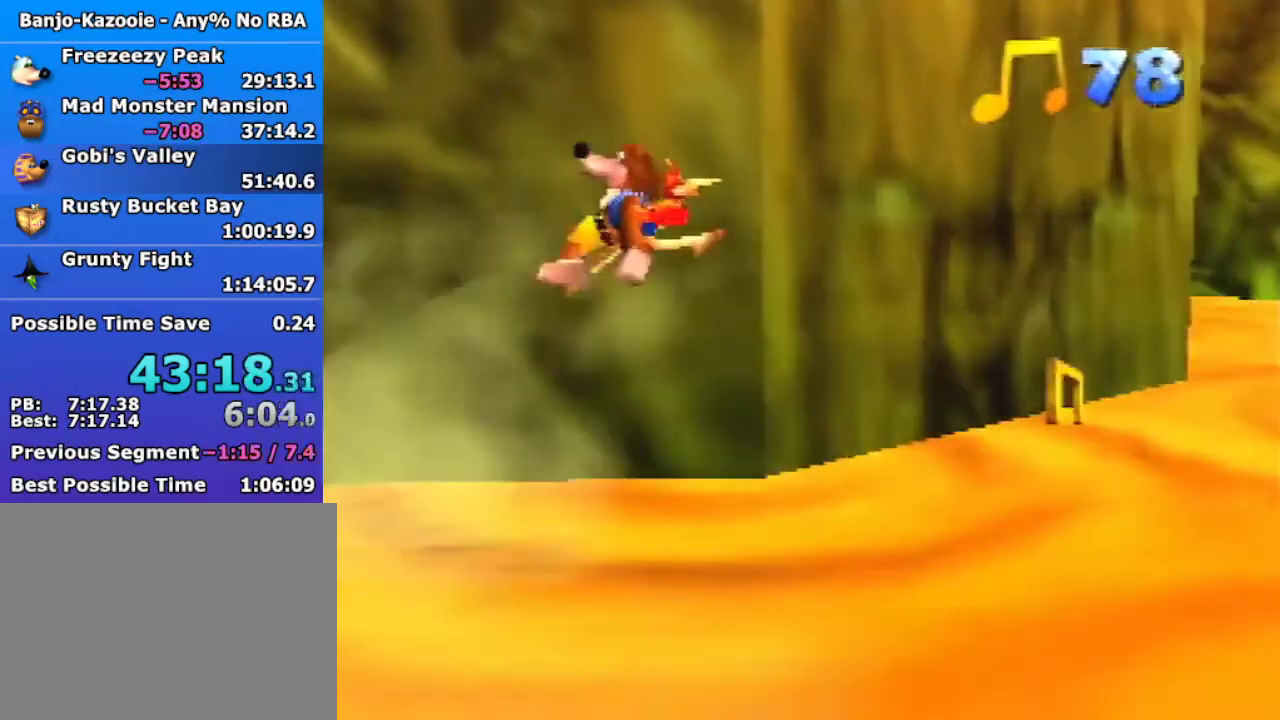
Gameplay with a controller (Nintendo layout); each line is a JSON object with the inputs held at the frame after it. "events" lists button and stick changes between this image and that frame as [ms after this image, input, new state], when the widget could be followed in between. Not read: L3 R1 R3 Z.
{"buttons": ["A"], "left_stick": "up-right", "events": [[300, "left_stick", "up-right"]]}
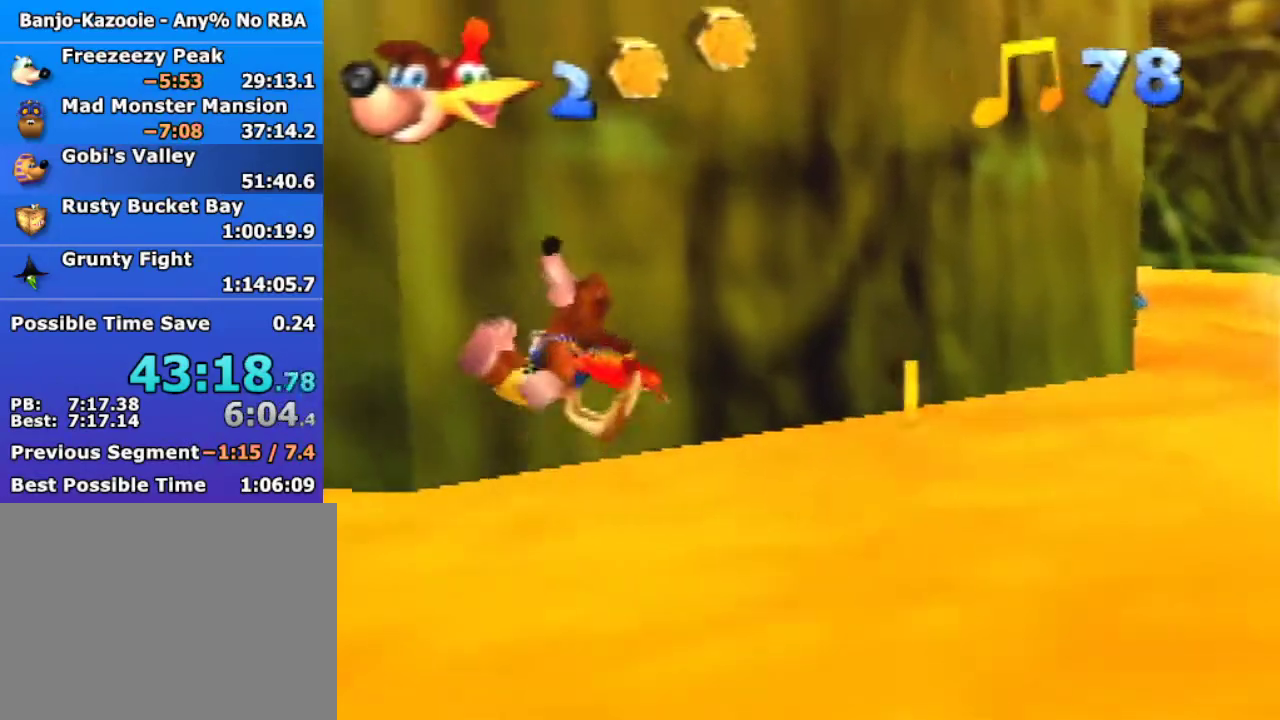
{"buttons": [], "left_stick": "up-right", "events": [[33, "A", "up"]]}
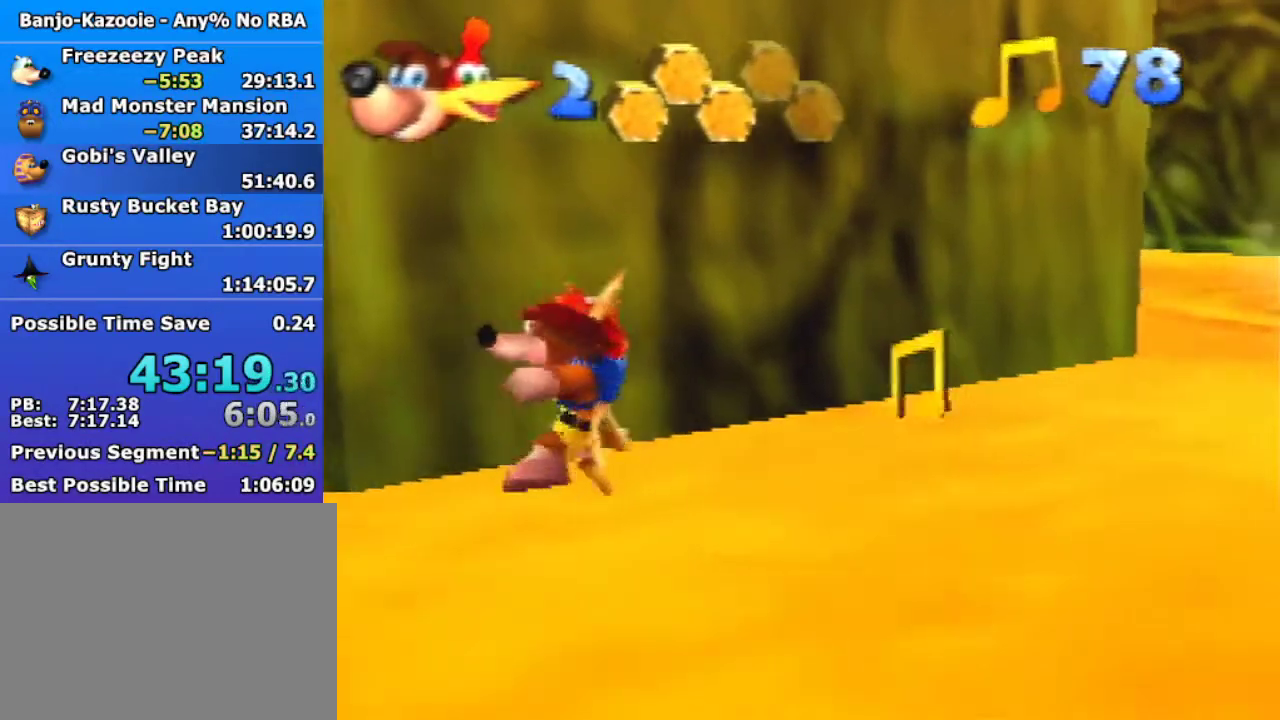
{"buttons": [], "left_stick": "up-right", "events": [[67, "C_RIGHT", "down"], [233, "C_RIGHT", "up"]]}
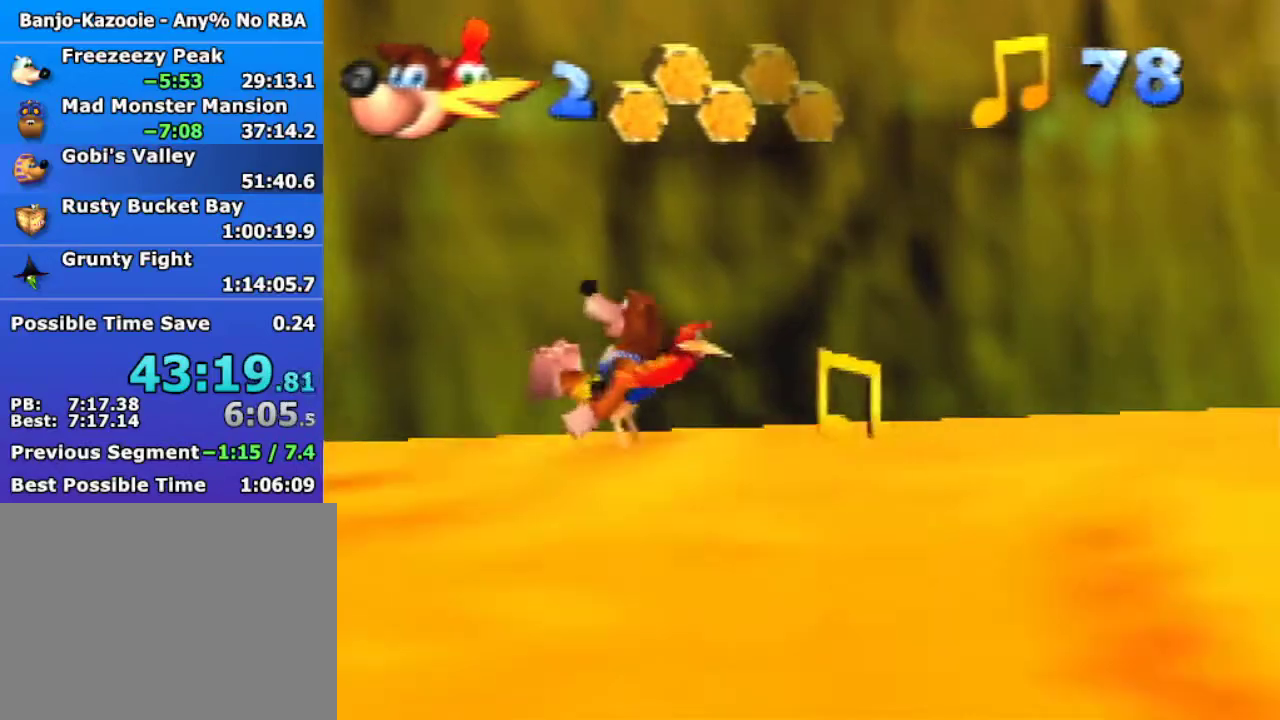
{"buttons": ["A"], "left_stick": "up-right", "events": [[33, "left_stick", "right"], [300, "left_stick", "up-right"], [433, "A", "down"]]}
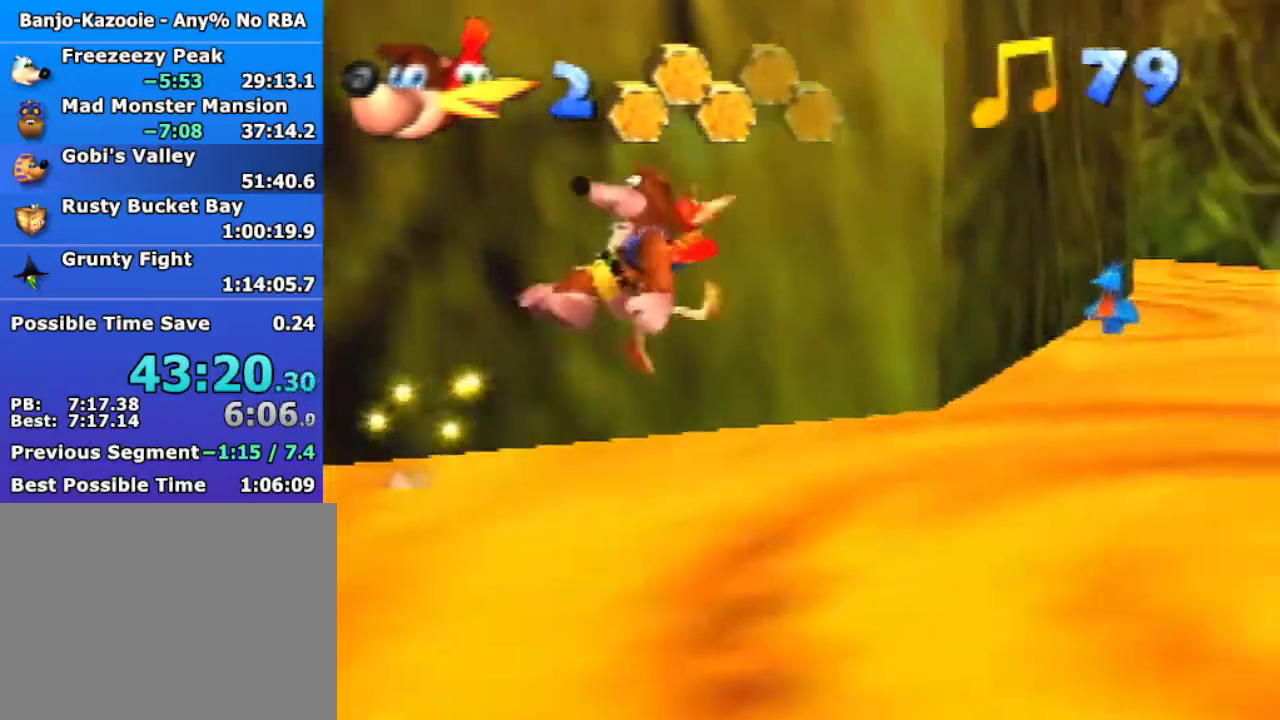
{"buttons": [], "left_stick": "up", "events": [[300, "left_stick", "up"], [400, "A", "up"]]}
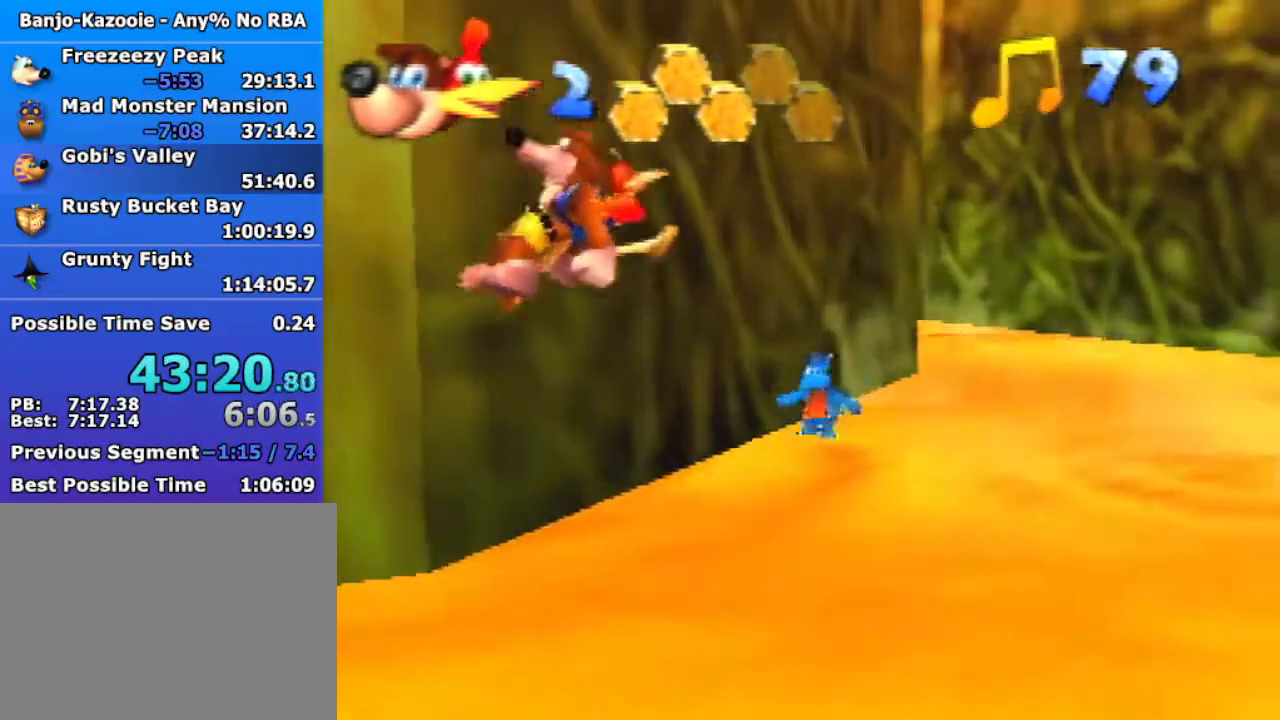
{"buttons": ["A"], "left_stick": "up", "events": [[433, "A", "down"]]}
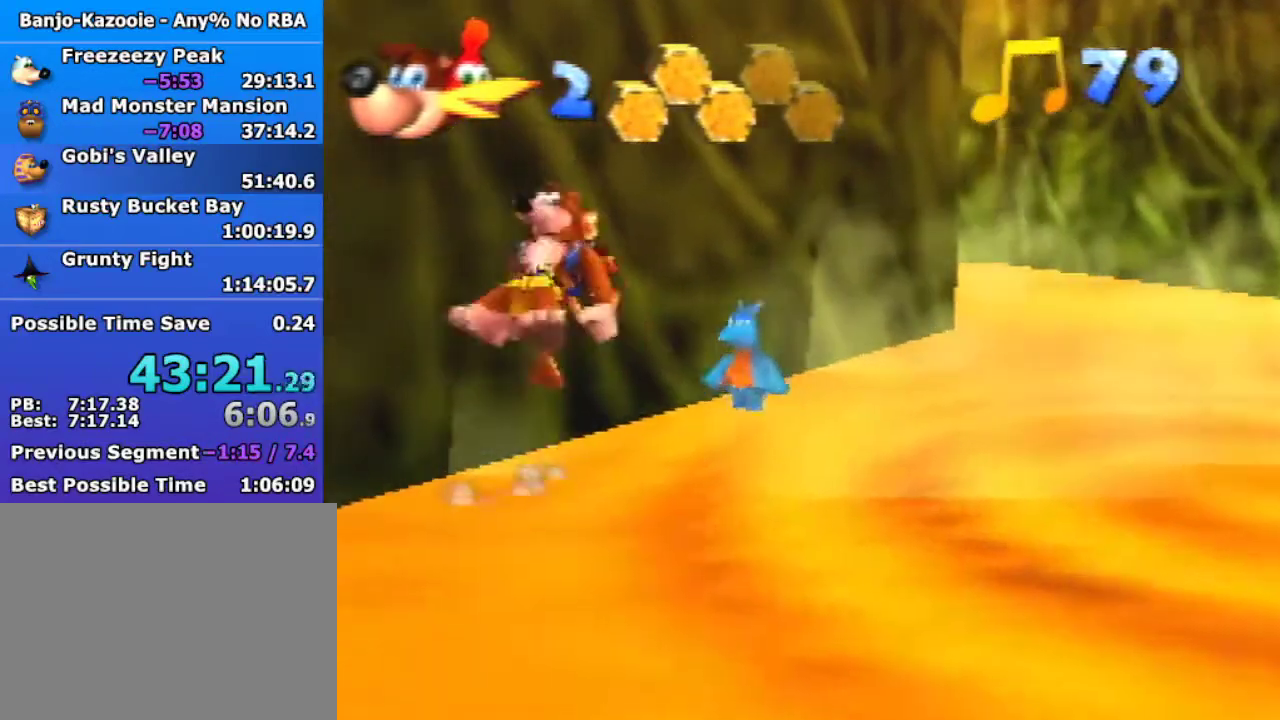
{"buttons": [], "left_stick": "up-right", "events": [[167, "left_stick", "up-right"], [500, "A", "up"]]}
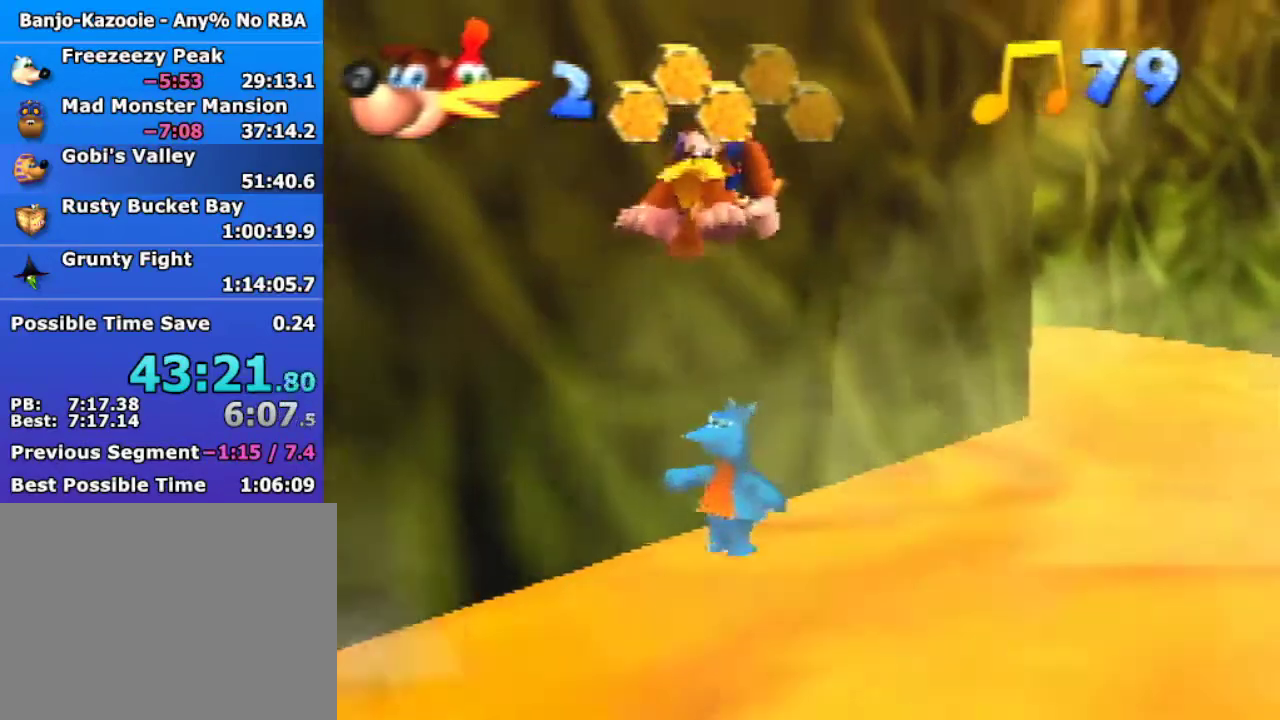
{"buttons": [], "left_stick": "up", "events": [[367, "left_stick", "up"]]}
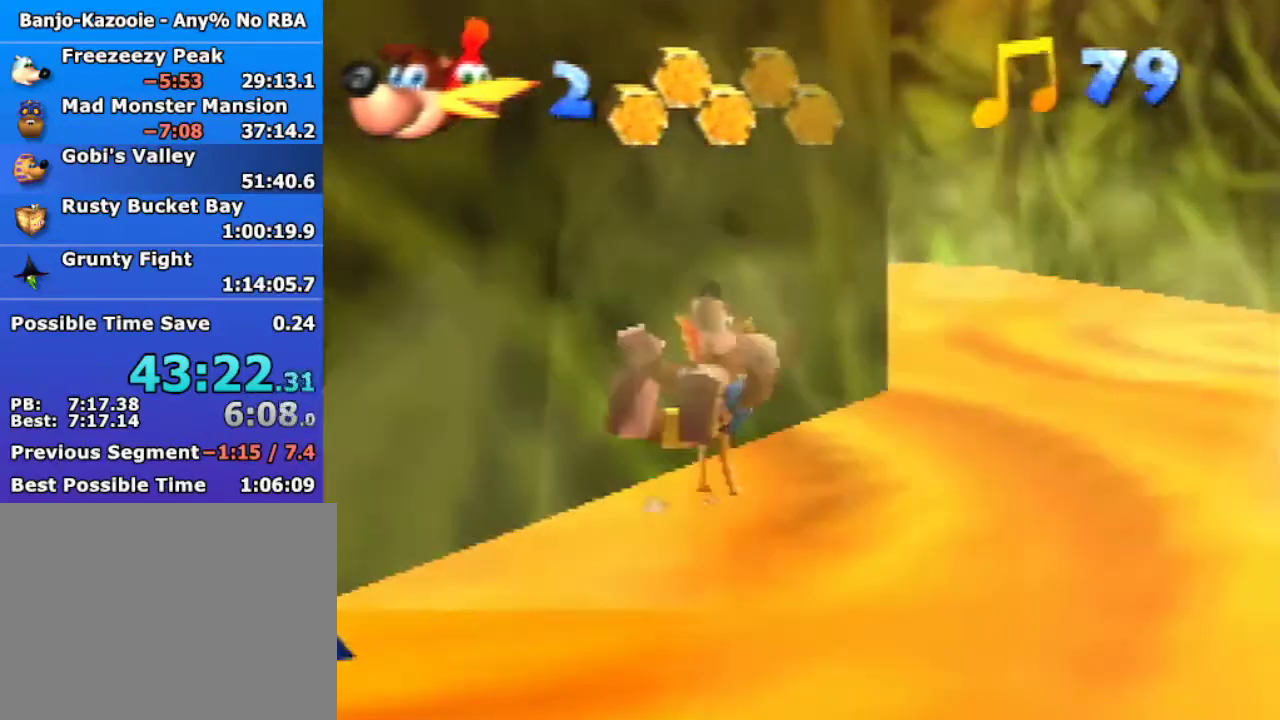
{"buttons": ["A", "C_RIGHT"], "left_stick": "up", "events": [[167, "A", "down"], [433, "C_RIGHT", "down"]]}
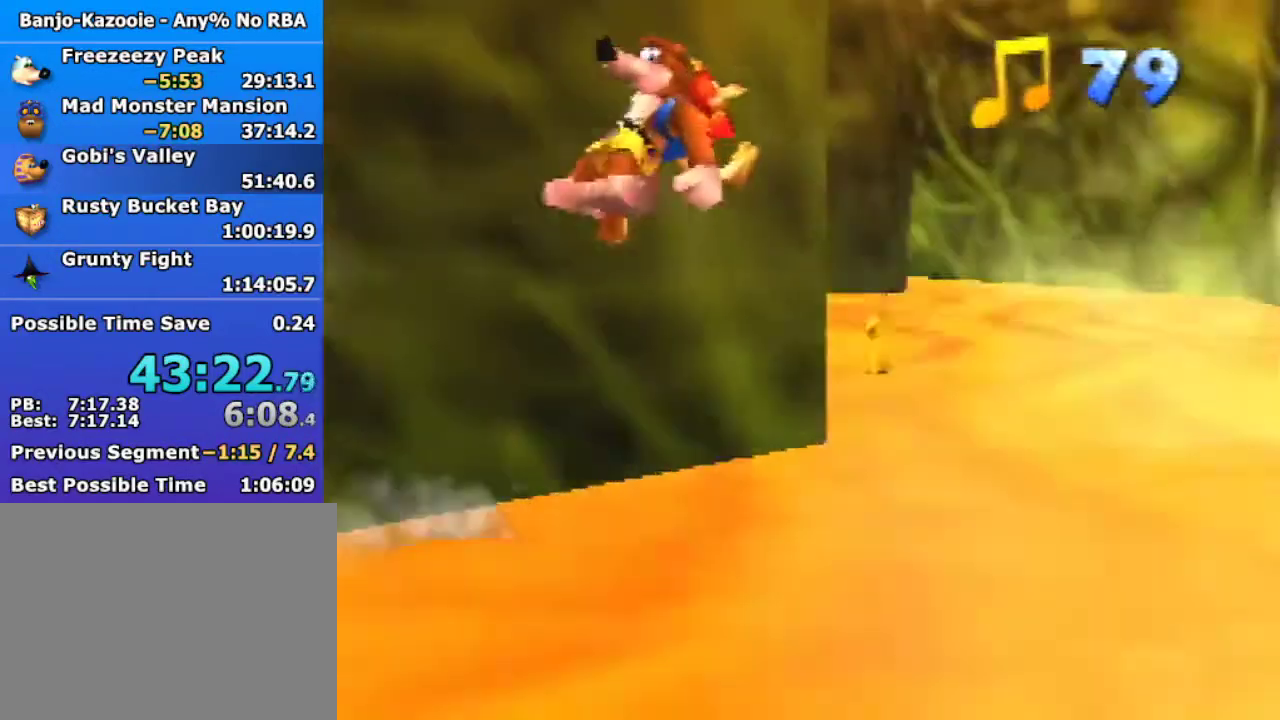
{"buttons": ["A"], "left_stick": "up-right", "events": [[67, "C_RIGHT", "up"], [167, "C_RIGHT", "down"], [267, "C_RIGHT", "up"], [300, "left_stick", "up-right"], [367, "C_RIGHT", "down"], [467, "C_RIGHT", "up"]]}
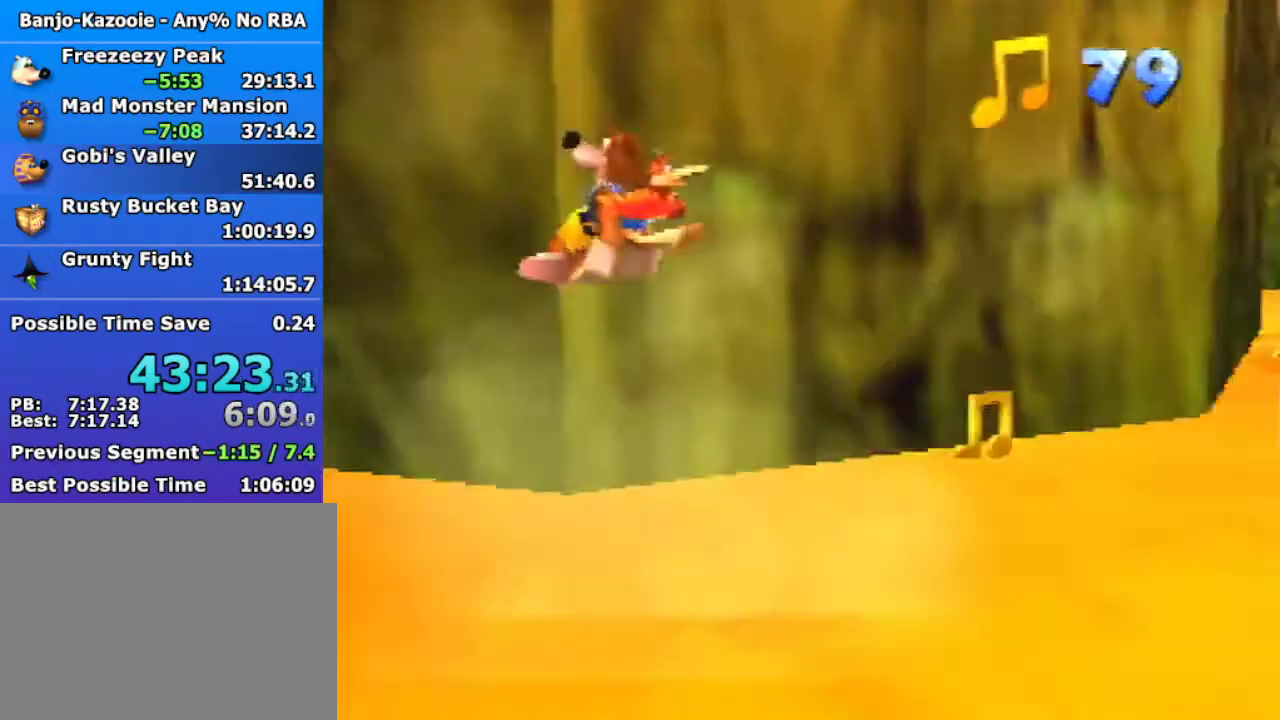
{"buttons": [], "left_stick": "right", "events": [[67, "C_RIGHT", "down"], [200, "C_RIGHT", "up"], [267, "C_RIGHT", "down"], [333, "C_RIGHT", "up"], [400, "left_stick", "right"], [433, "A", "up"]]}
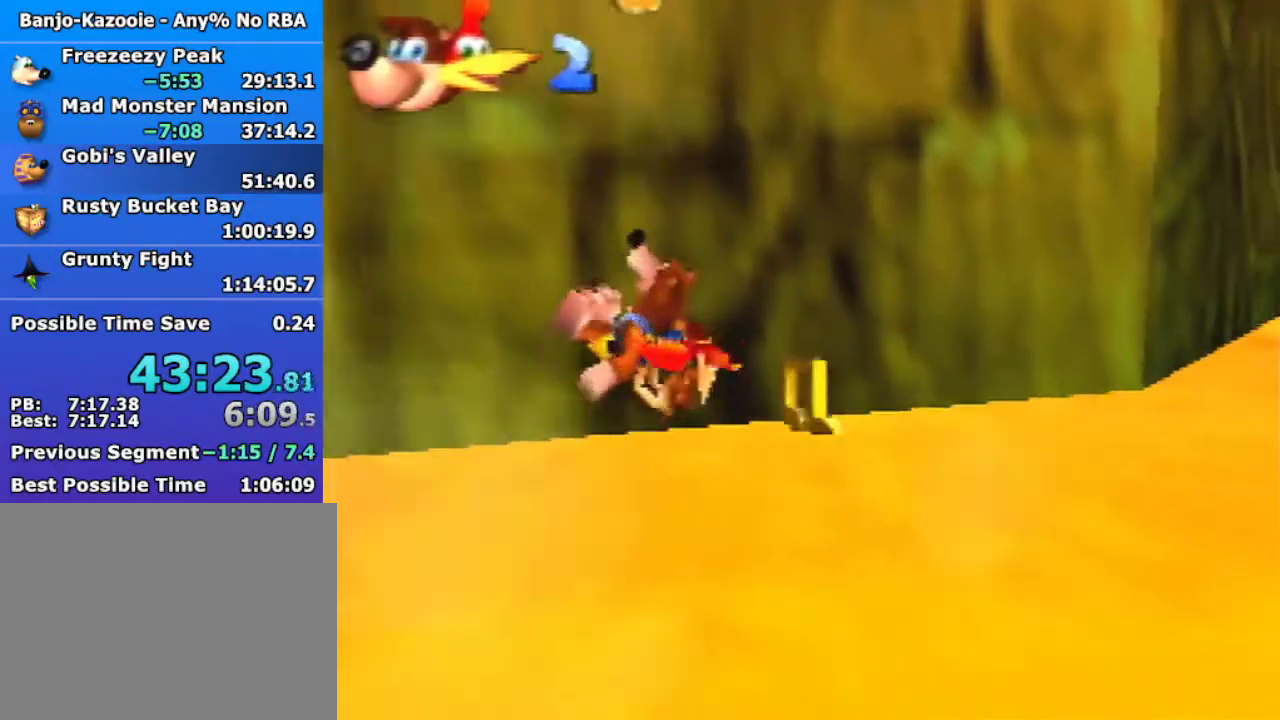
{"buttons": [], "left_stick": "up-right", "events": [[33, "left_stick", "up-right"]]}
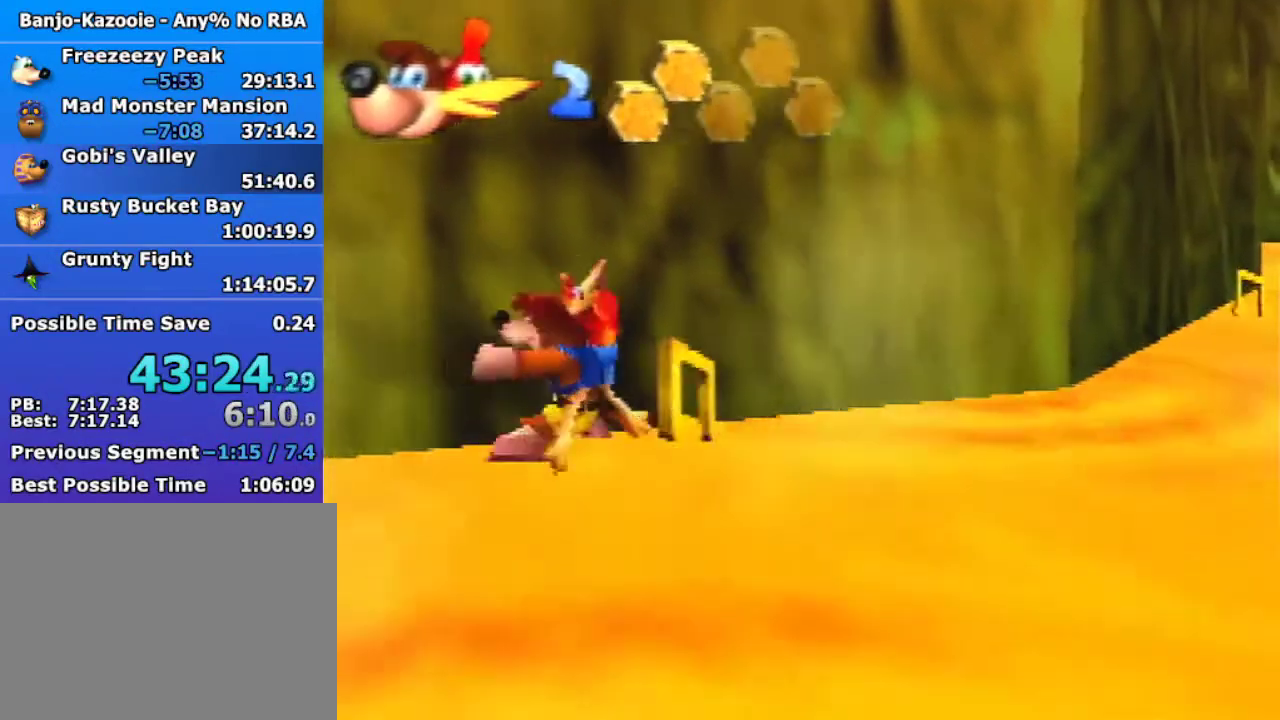
{"buttons": [], "left_stick": "up-right", "events": []}
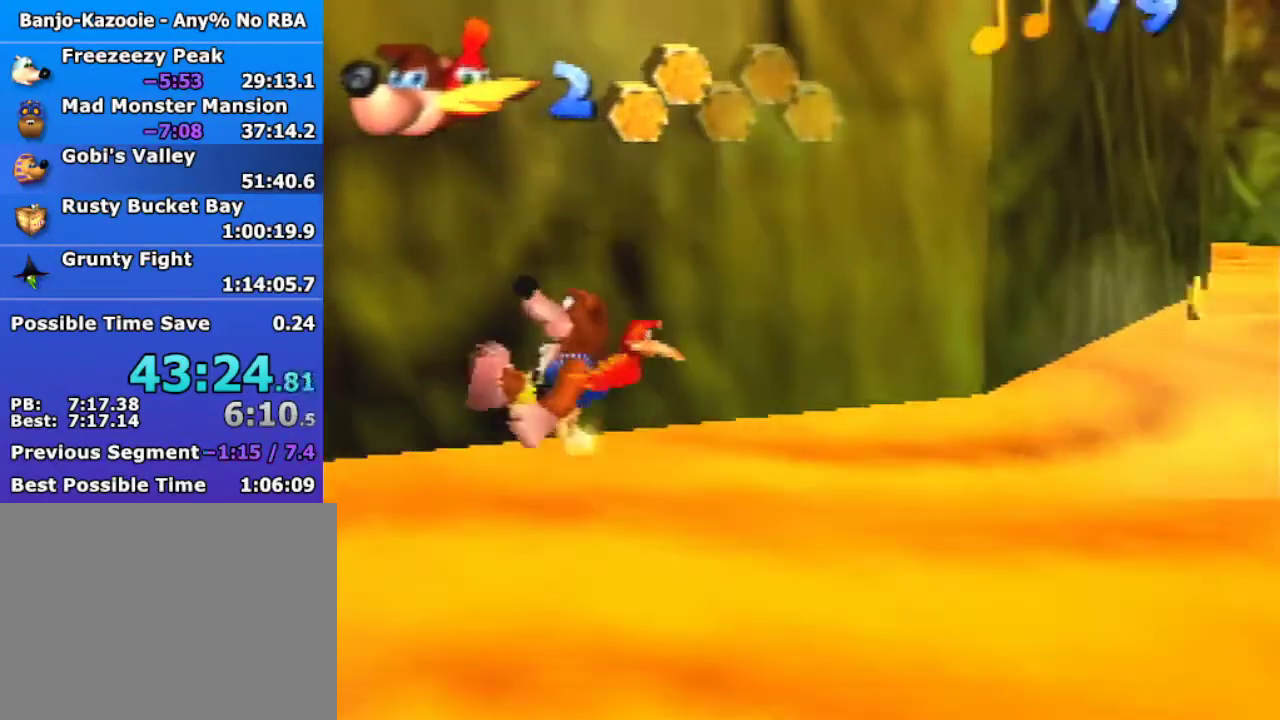
{"buttons": ["A"], "left_stick": "up-right", "events": [[467, "A", "down"]]}
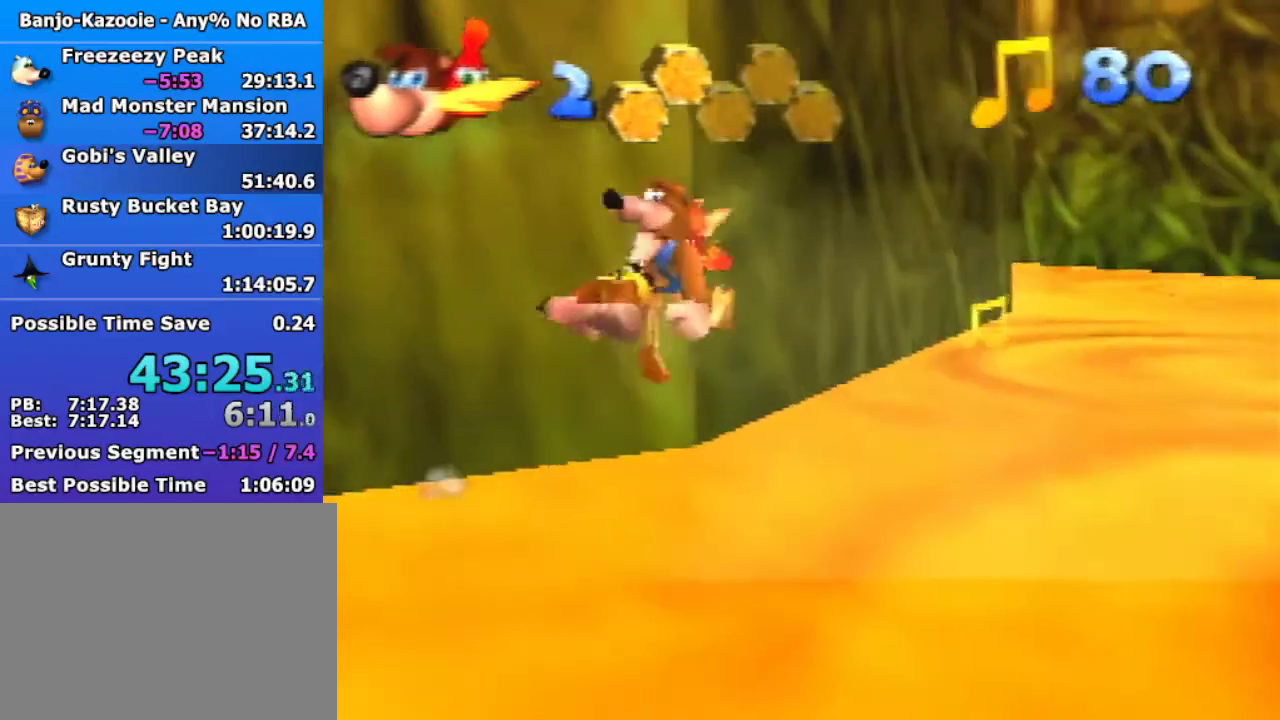
{"buttons": [], "left_stick": "up", "events": [[33, "left_stick", "up"], [500, "A", "up"]]}
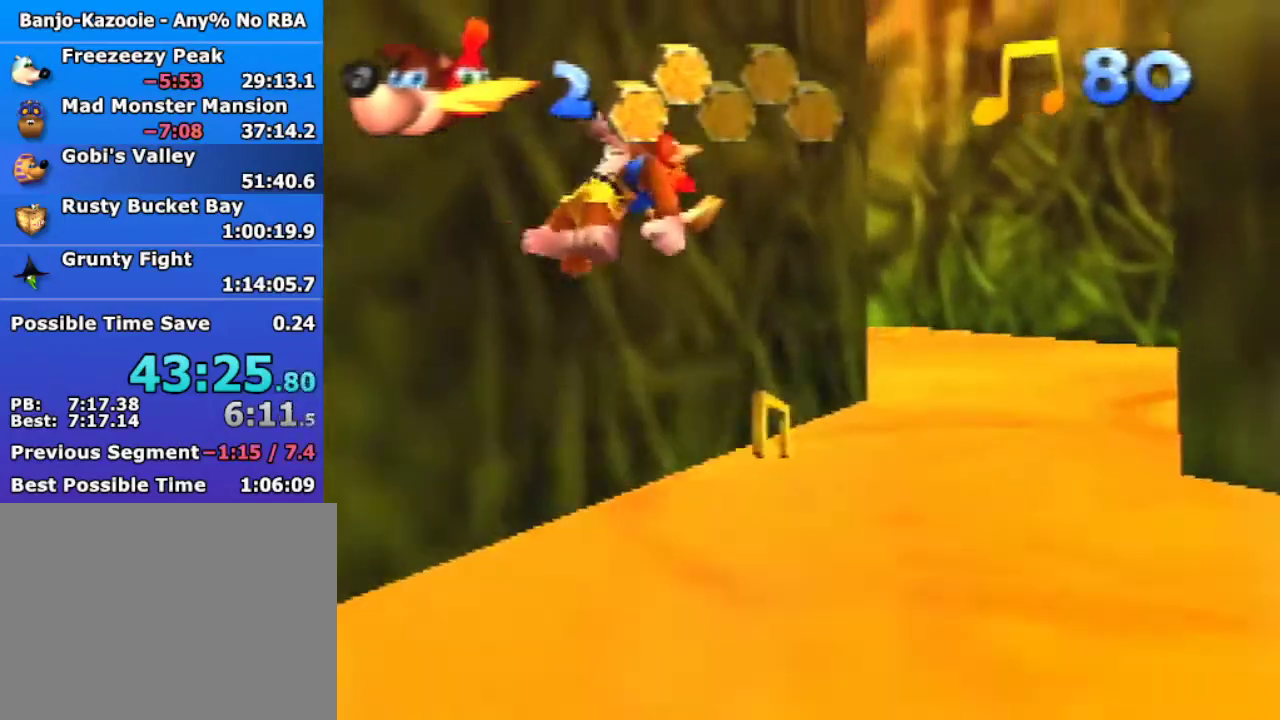
{"buttons": [], "left_stick": "up", "events": []}
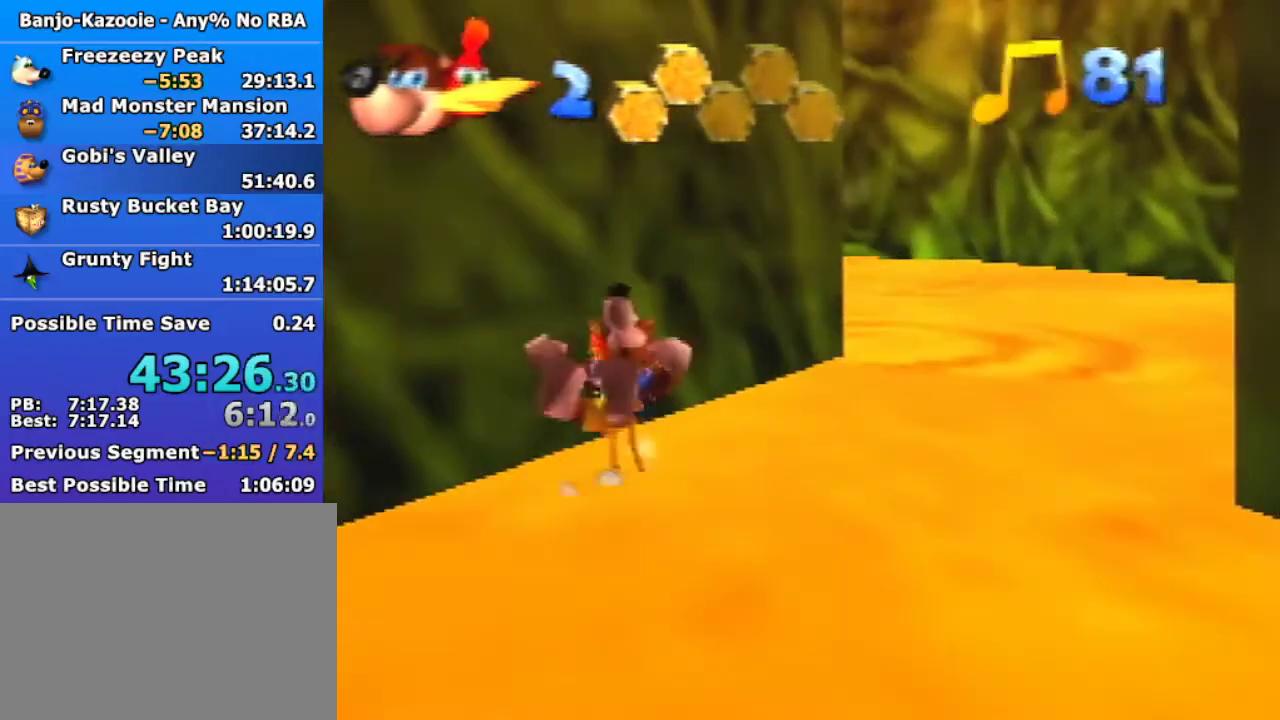
{"buttons": ["A"], "left_stick": "up-right", "events": [[100, "A", "down"], [267, "left_stick", "up-right"]]}
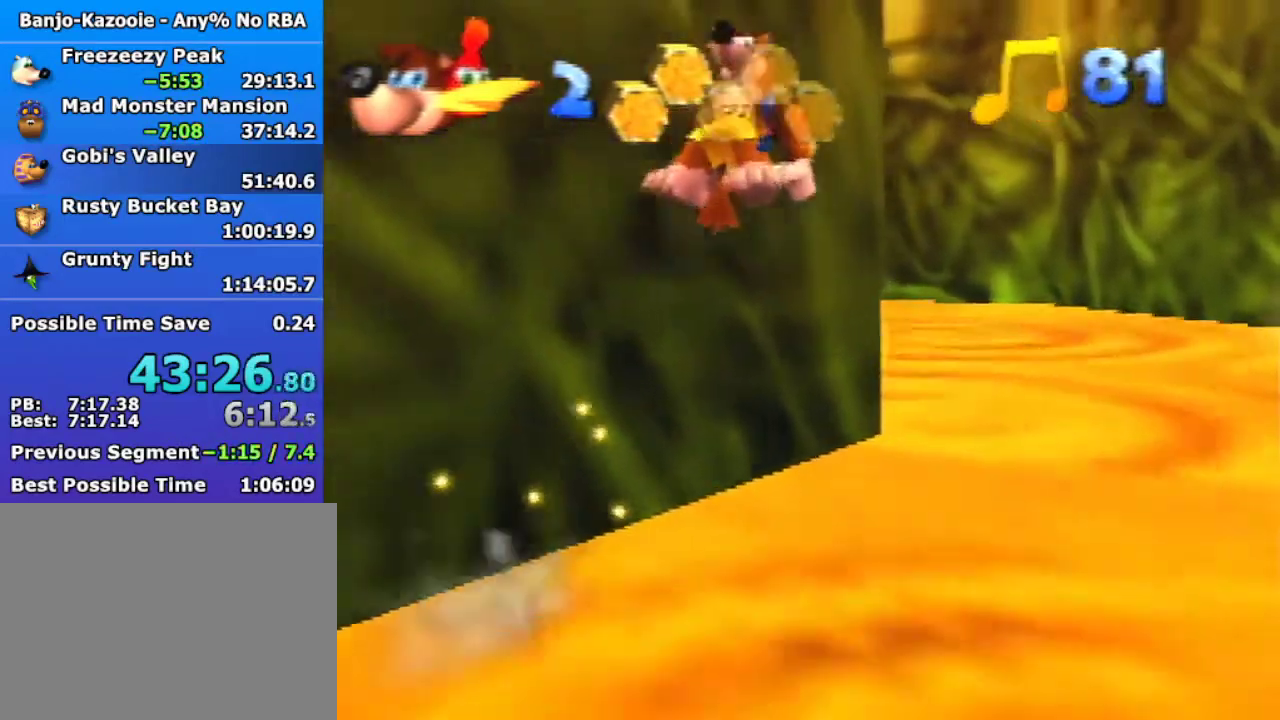
{"buttons": [], "left_stick": "up-right", "events": [[67, "A", "up"], [133, "C_RIGHT", "down"], [400, "C_RIGHT", "up"]]}
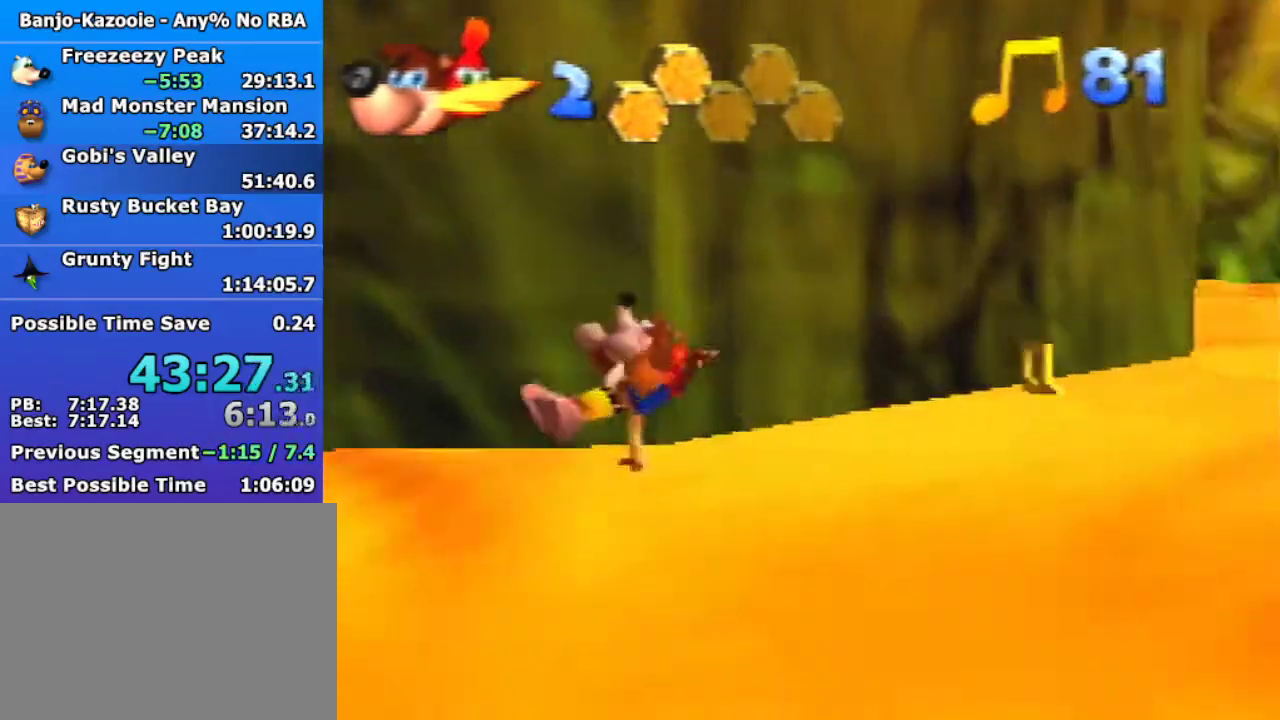
{"buttons": ["A"], "left_stick": "up-right", "events": [[133, "A", "down"]]}
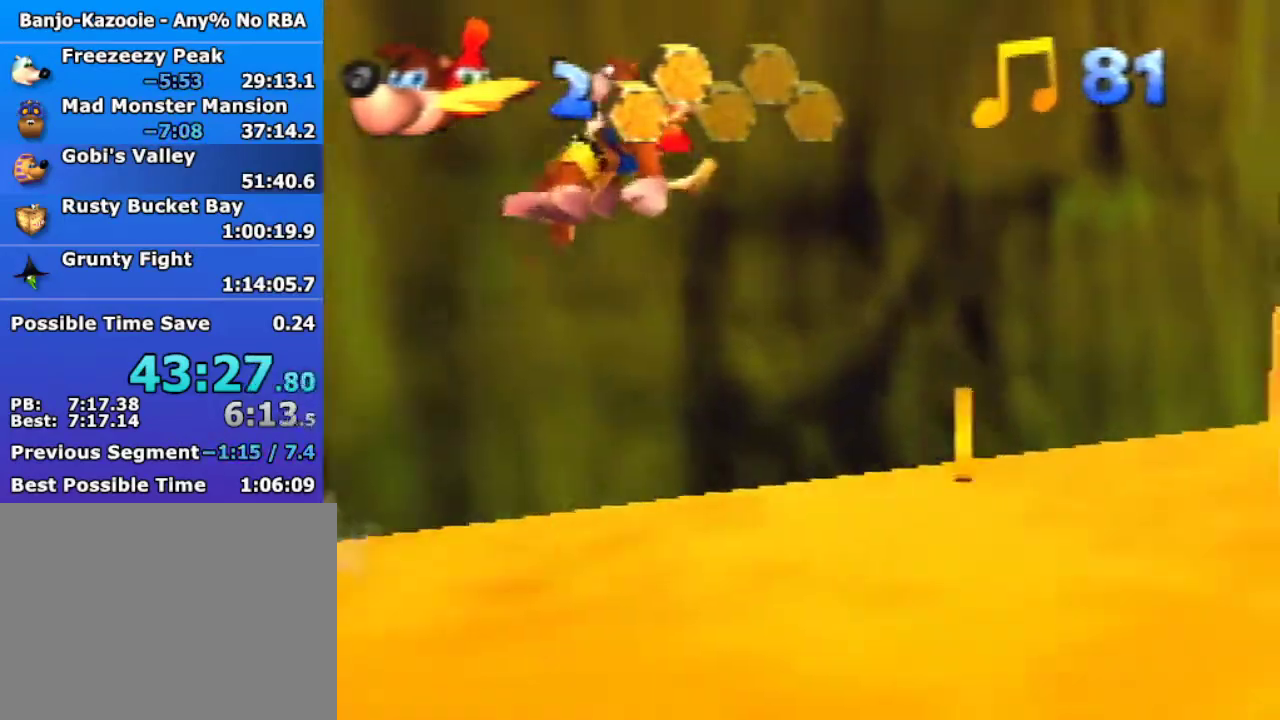
{"buttons": [], "left_stick": "up-right", "events": [[133, "A", "up"]]}
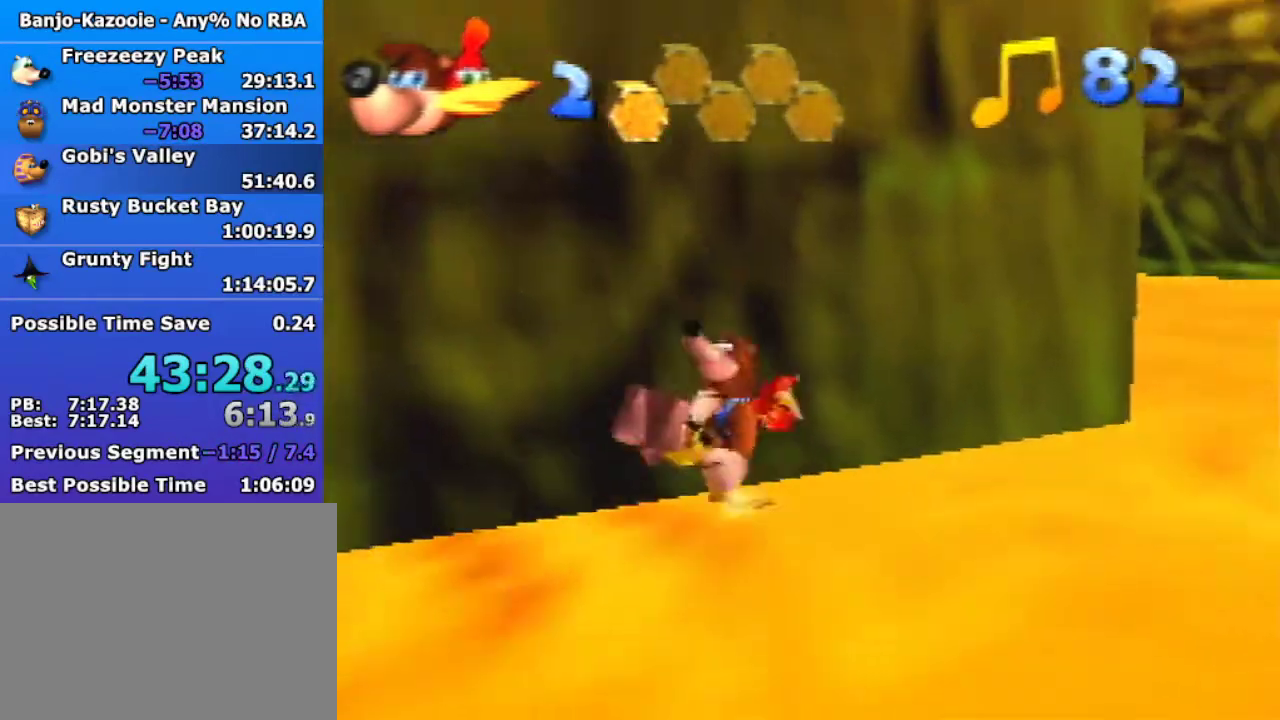
{"buttons": [], "left_stick": "right", "events": [[233, "C_RIGHT", "down"], [300, "C_RIGHT", "up"], [333, "left_stick", "right"]]}
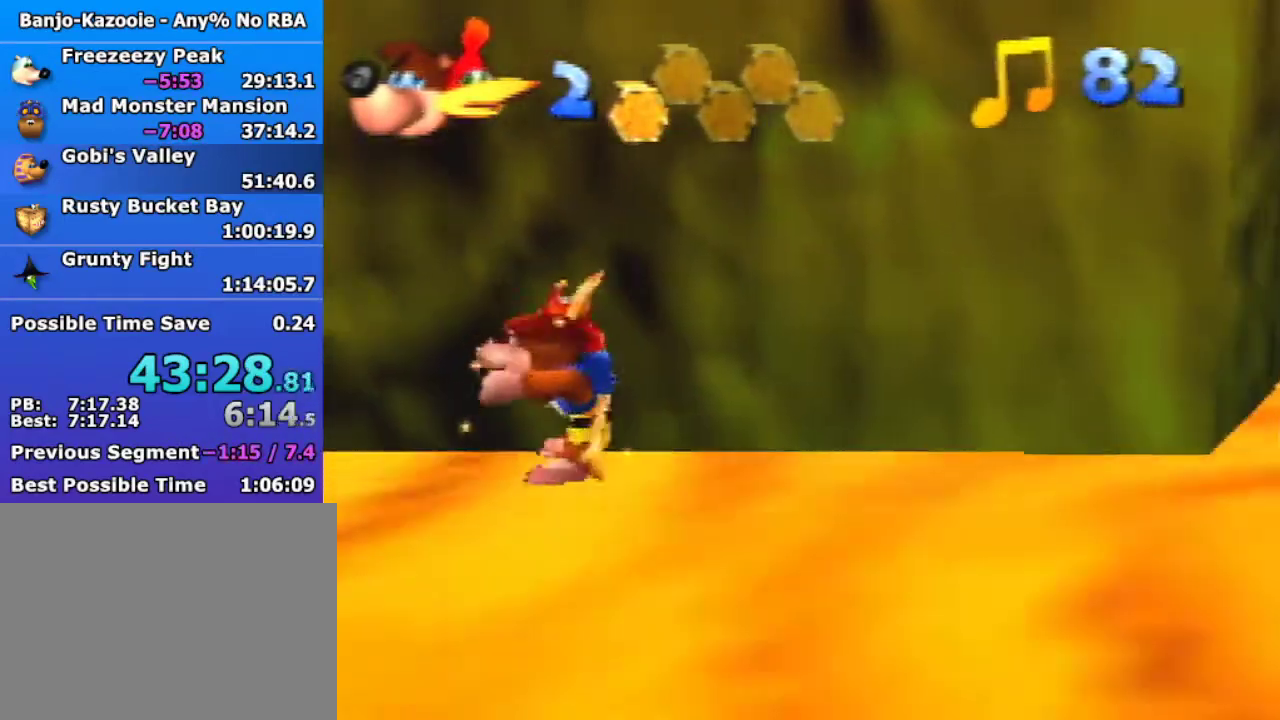
{"buttons": [], "left_stick": "right", "events": []}
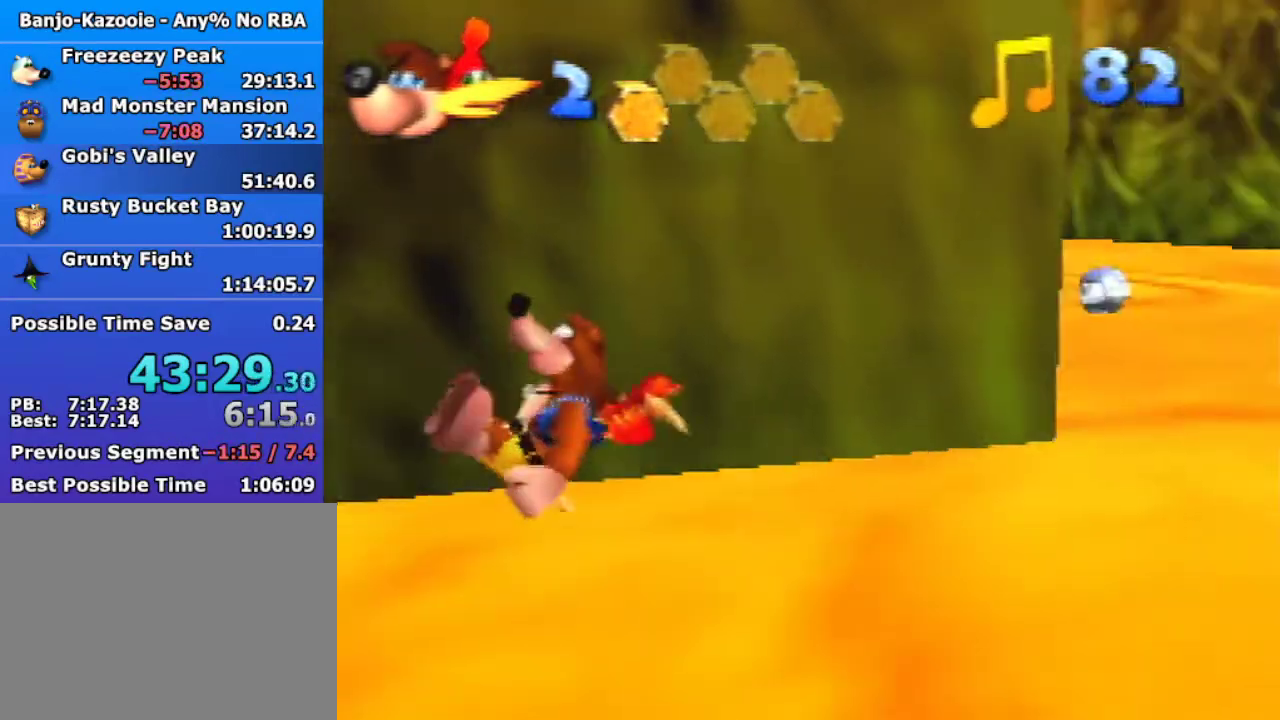
{"buttons": [], "left_stick": "up-right", "events": [[200, "left_stick", "up-right"]]}
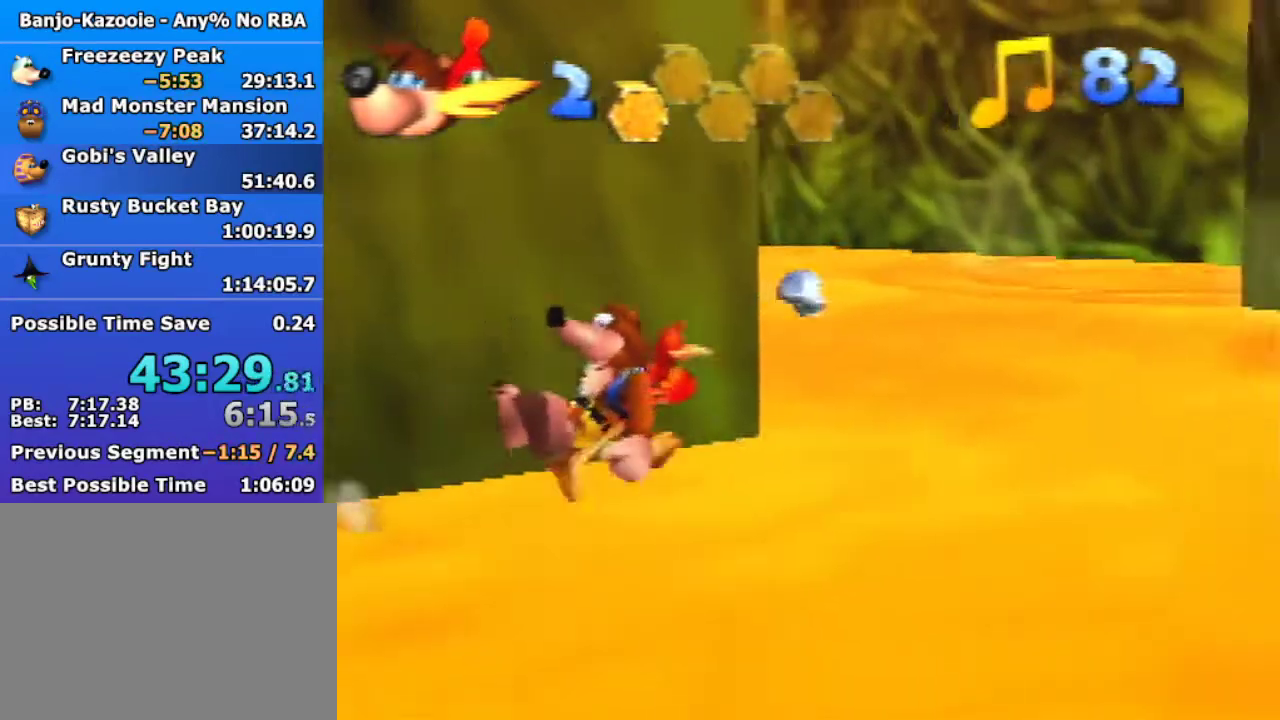
{"buttons": [], "left_stick": "up-right", "events": [[33, "A", "down"], [433, "A", "up"]]}
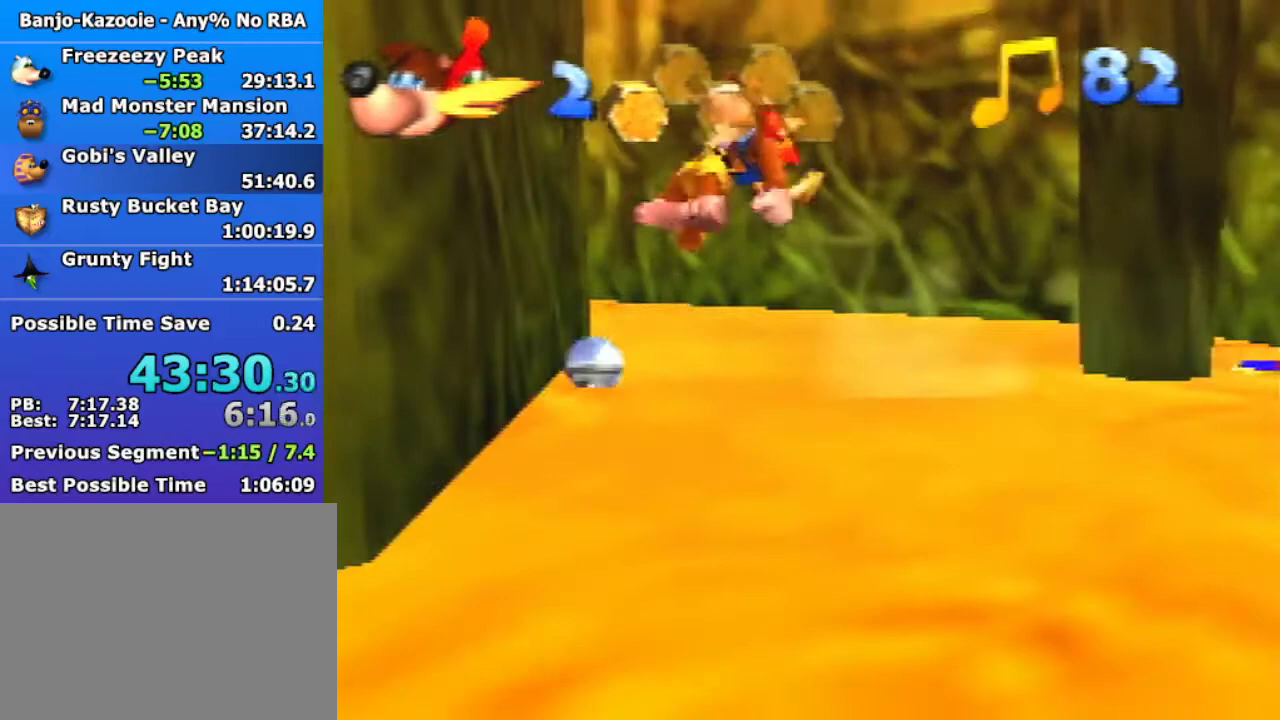
{"buttons": [], "left_stick": "down-right", "events": [[333, "left_stick", "right"], [400, "left_stick", "center"], [467, "left_stick", "down-right"]]}
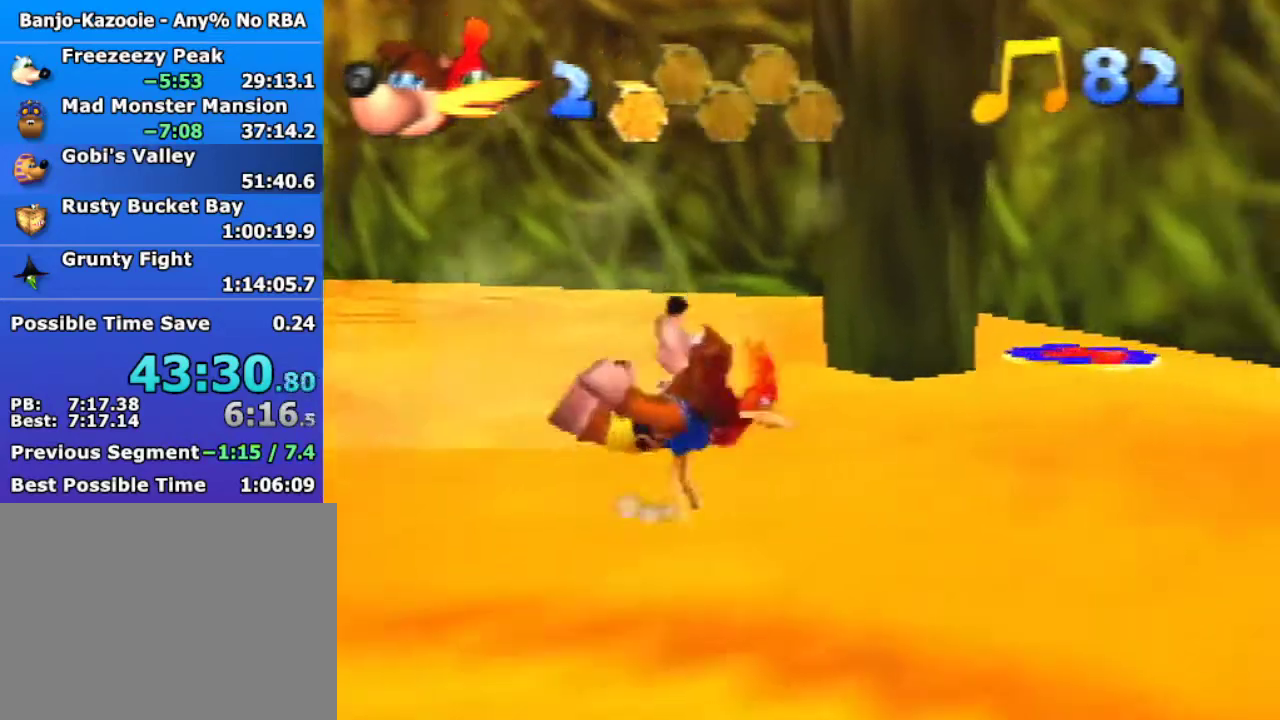
{"buttons": [], "left_stick": "down", "events": [[33, "B", "down"], [33, "left_stick", "down"], [167, "B", "up"]]}
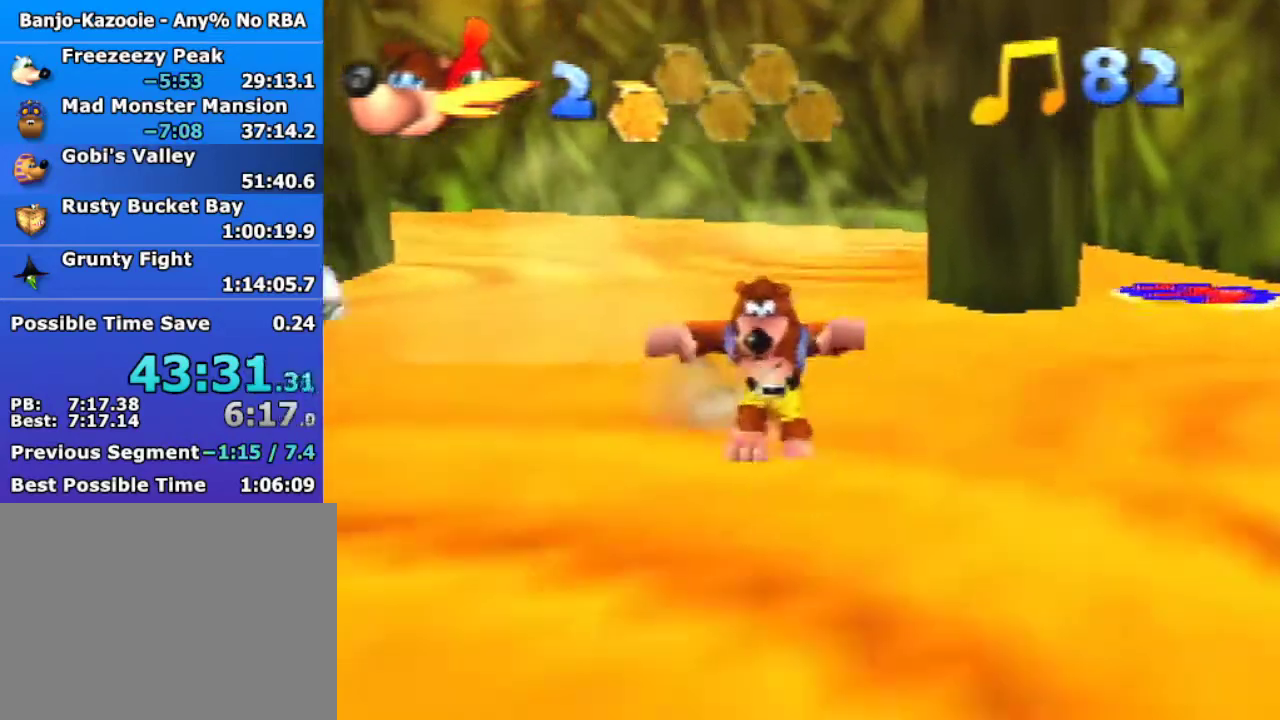
{"buttons": [], "left_stick": "center", "events": [[100, "left_stick", "center"], [267, "C_DOWN", "down"], [367, "C_DOWN", "up"]]}